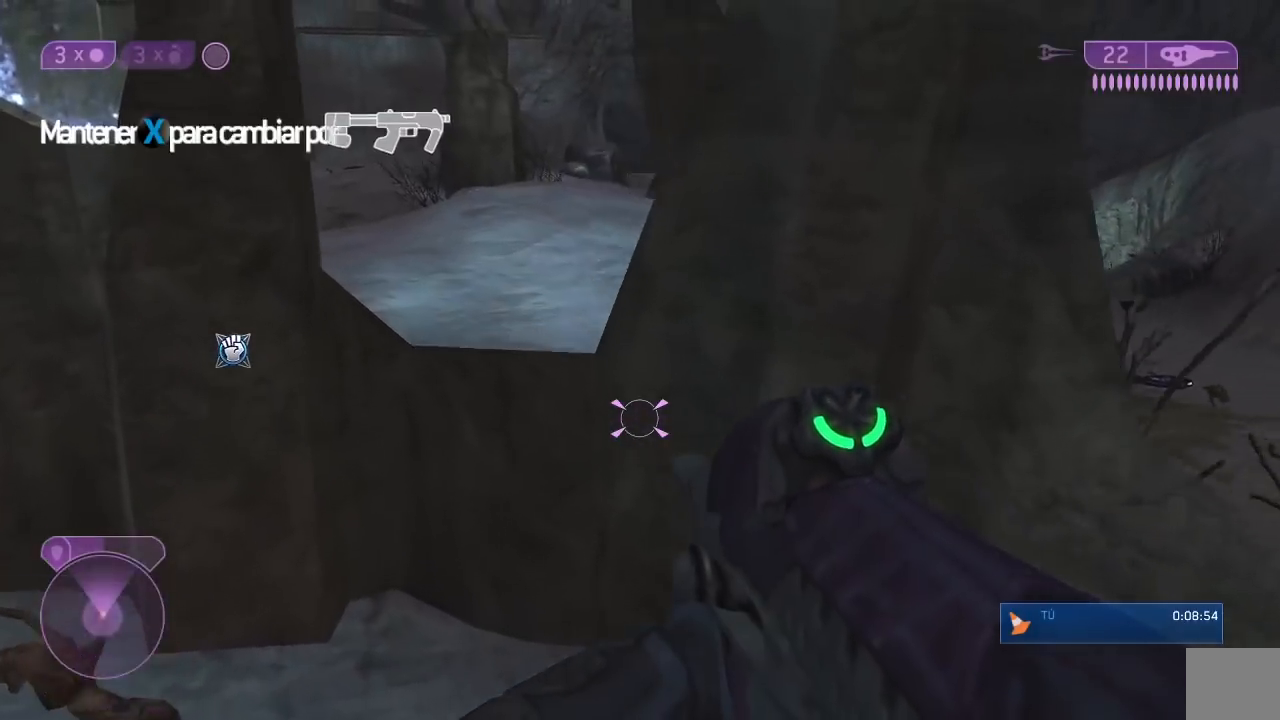
Gameplay with a controller (Xbox layout); each line is a JSON object with the inputs held at the frame after it (dt_ms = milliseconds from this image to that frame). "events" lists button and stick changes between this image and that frame as [ms after this image, input, new state], when the widget could be followed in between.
{"dt_ms": 1000, "buttons": [], "left_stick": "center", "right_stick": "down"}
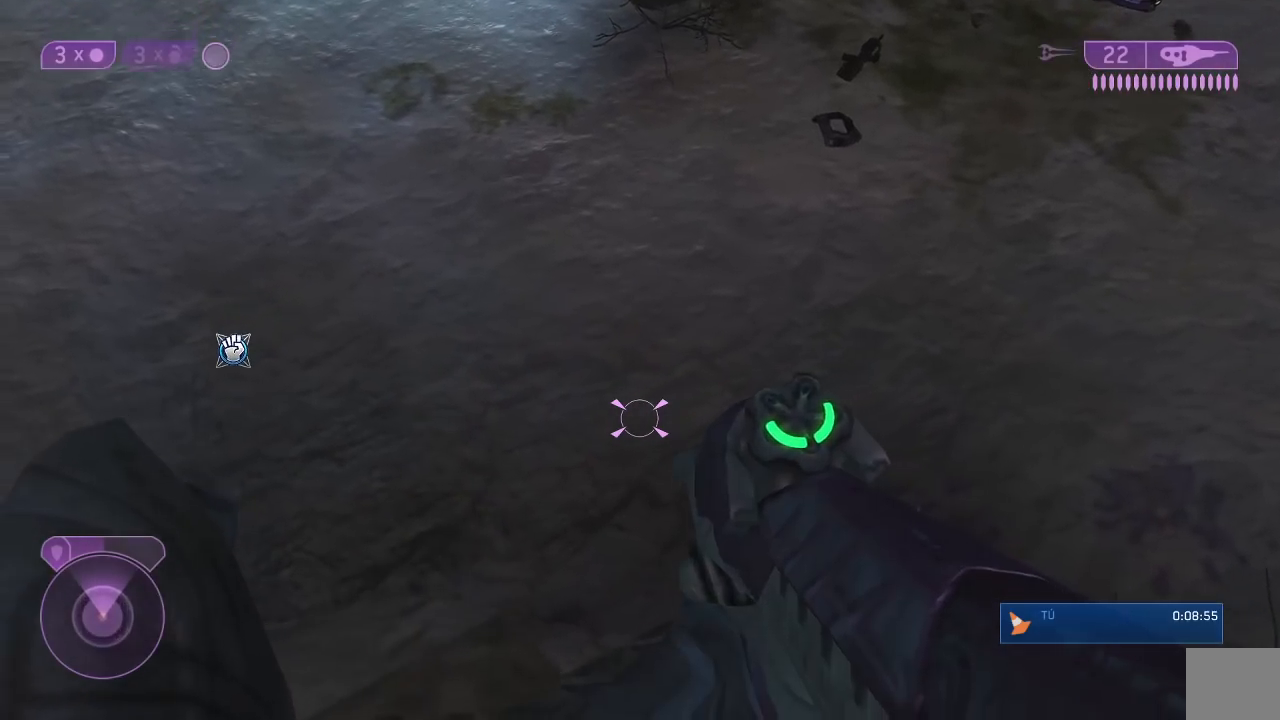
{"dt_ms": 500, "buttons": [], "left_stick": "center", "right_stick": "up-right", "events": [[233, "right_stick", "up-right"]]}
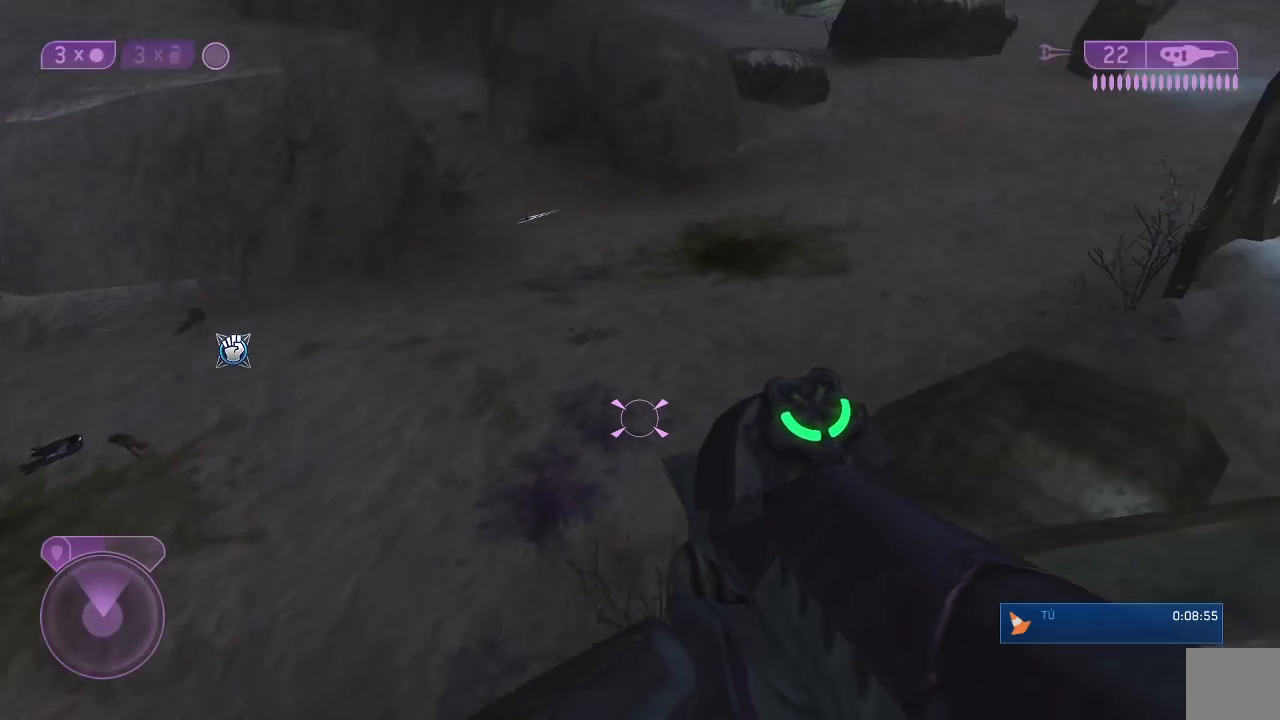
{"dt_ms": 500, "buttons": [], "left_stick": "center", "right_stick": "up-right", "events": [[100, "right_stick", "up"], [433, "right_stick", "up-right"]]}
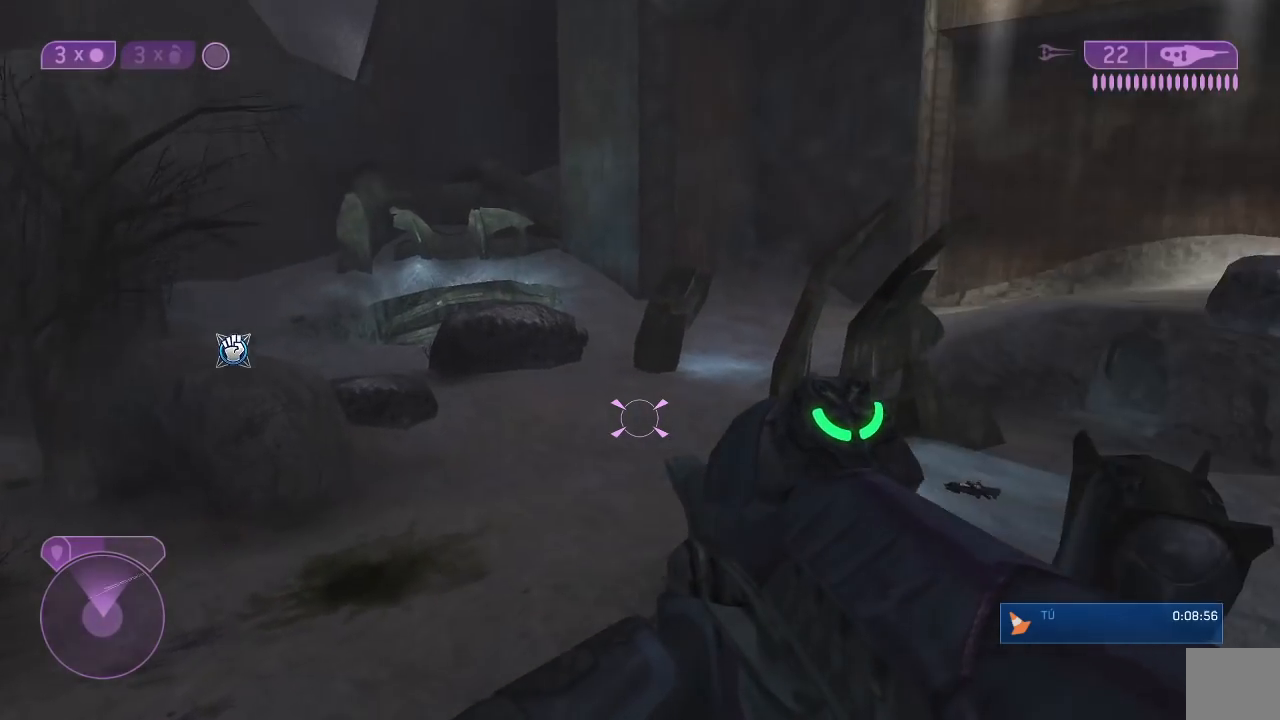
{"dt_ms": 500, "buttons": [], "left_stick": "center", "right_stick": "left", "events": [[183, "right_stick", "center"], [500, "right_stick", "left"]]}
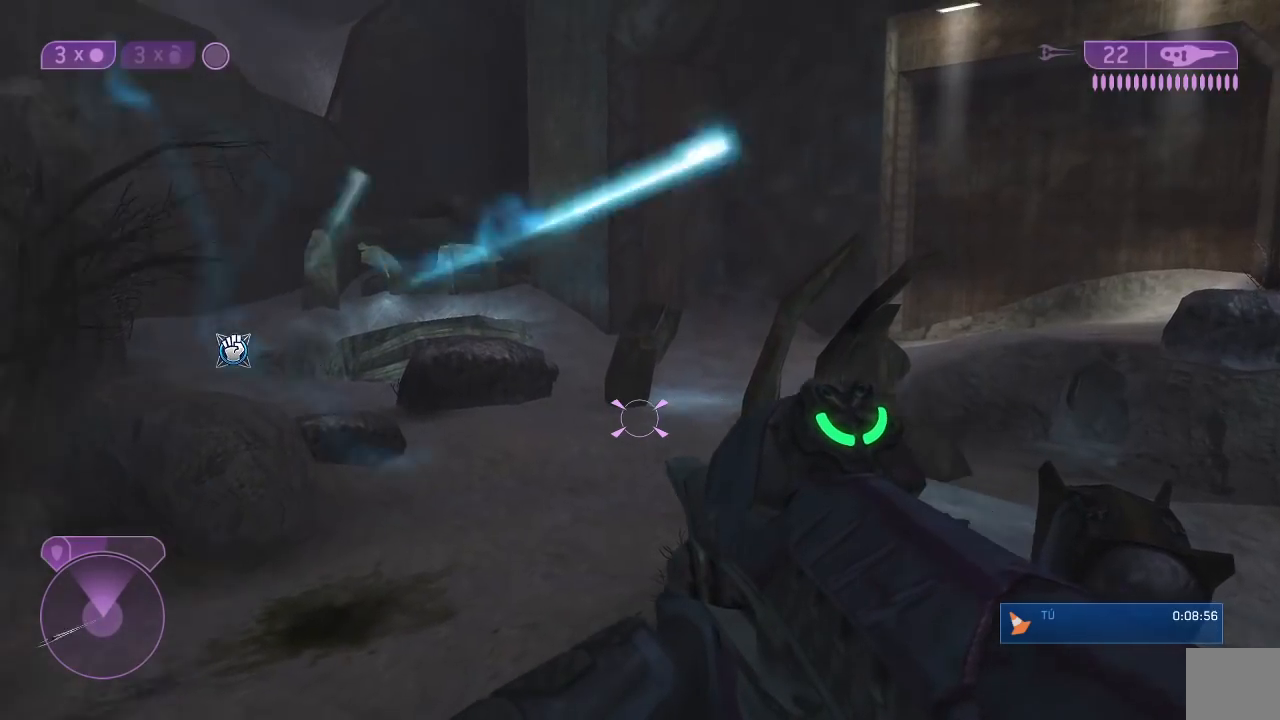
{"dt_ms": 500, "buttons": [], "left_stick": "center", "right_stick": "center"}
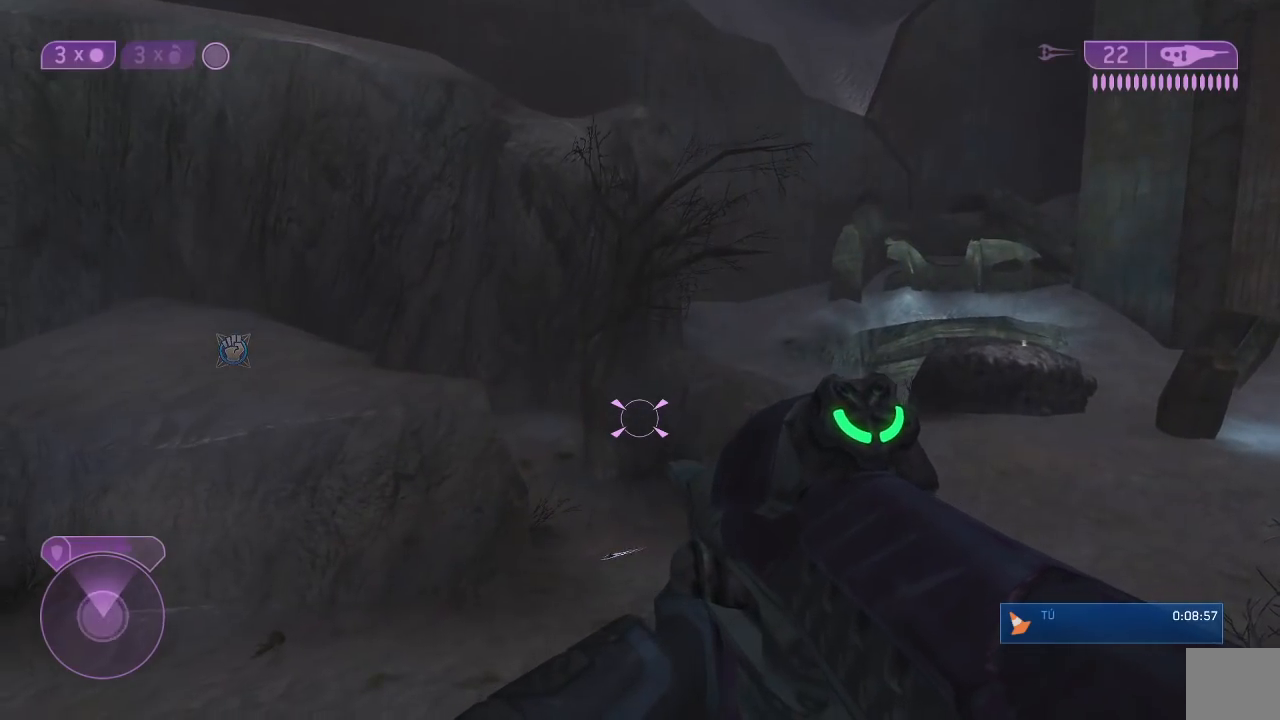
{"dt_ms": 500, "buttons": [], "left_stick": "center", "right_stick": "center", "events": [[50, "right_stick", "down"], [100, "right_stick", "left"], [383, "right_stick", "up"], [500, "right_stick", "center"]]}
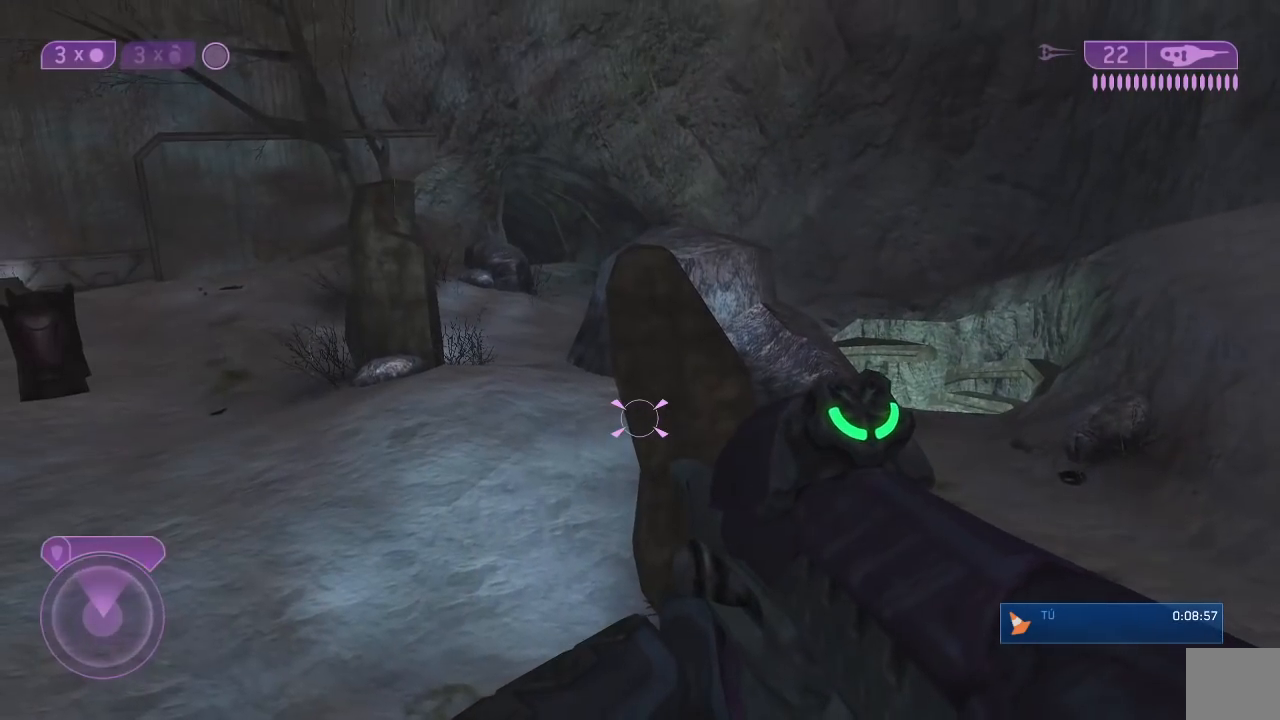
{"dt_ms": 500, "buttons": [], "left_stick": "center", "right_stick": "left", "events": [[233, "right_stick", "left"], [400, "R2", "down"], [450, "R2", "up"]]}